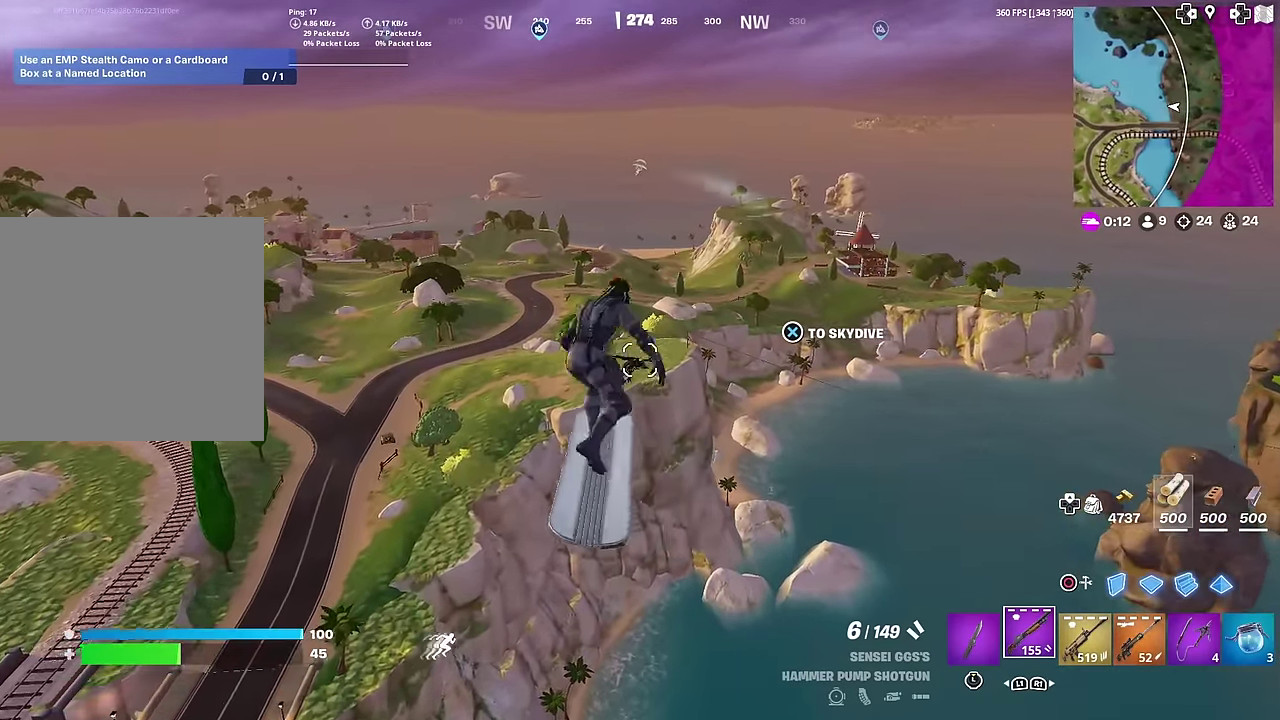
Gameplay with a controller (PlayStation layout); each line is a JSON object with the inputs held at the frame after it (dt_ms = milliseconds from this image to that frame). "button_events" lists button changes between this image and that frame as [ms after this image, input, new state], when the widget could be followed in between (sticks are given only as held states). Not read: L1 TOUCHPAD.
{"dt_ms": 501, "buttons": [], "left_stick": "center", "right_stick": "center", "button_events": [[50, "DPAD_LEFT", "down"], [184, "DPAD_LEFT", "up"]]}
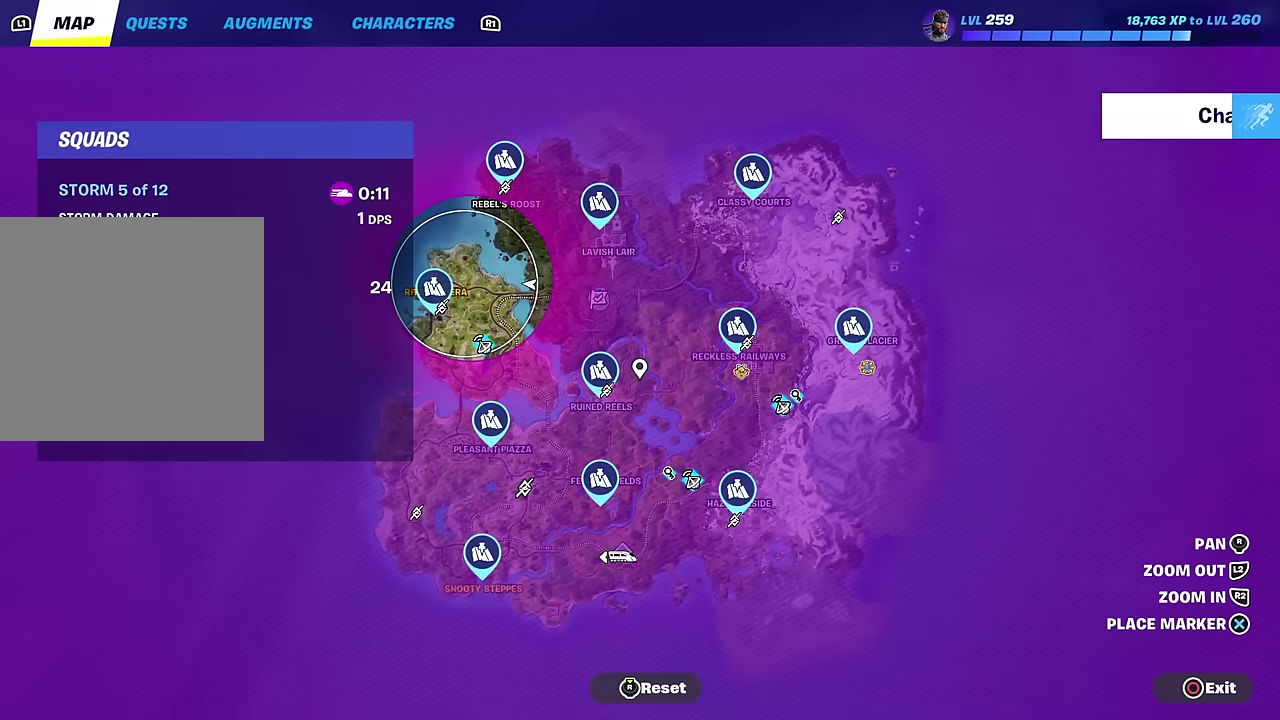
{"dt_ms": 500, "buttons": [], "left_stick": "center", "right_stick": "center", "button_events": []}
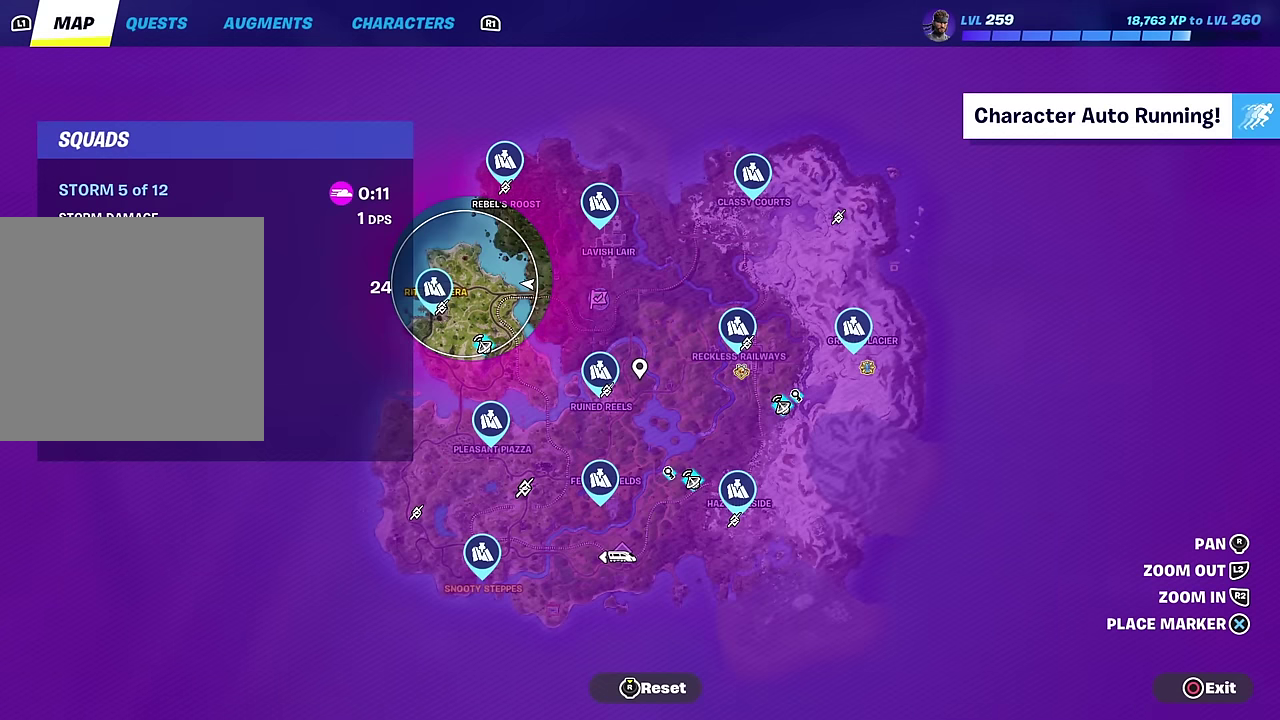
{"dt_ms": 501, "buttons": [], "left_stick": "center", "right_stick": "center", "button_events": []}
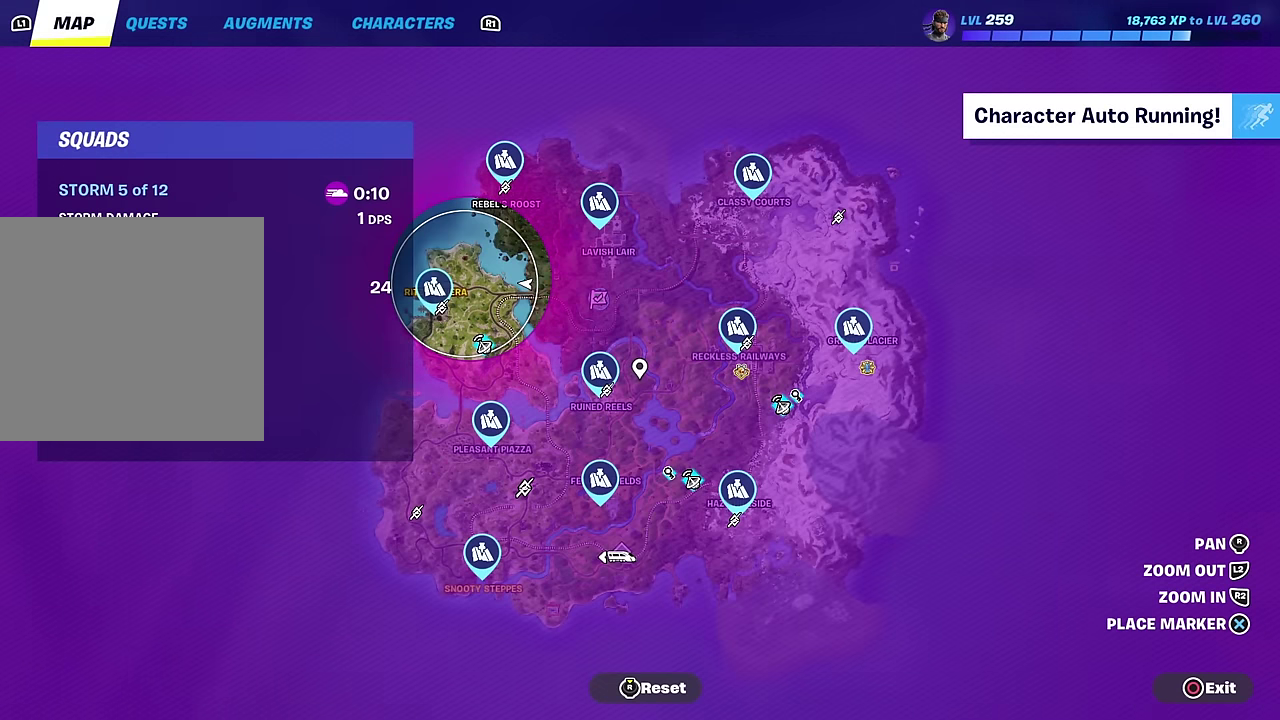
{"dt_ms": 500, "buttons": [], "left_stick": "down", "right_stick": "center", "button_events": []}
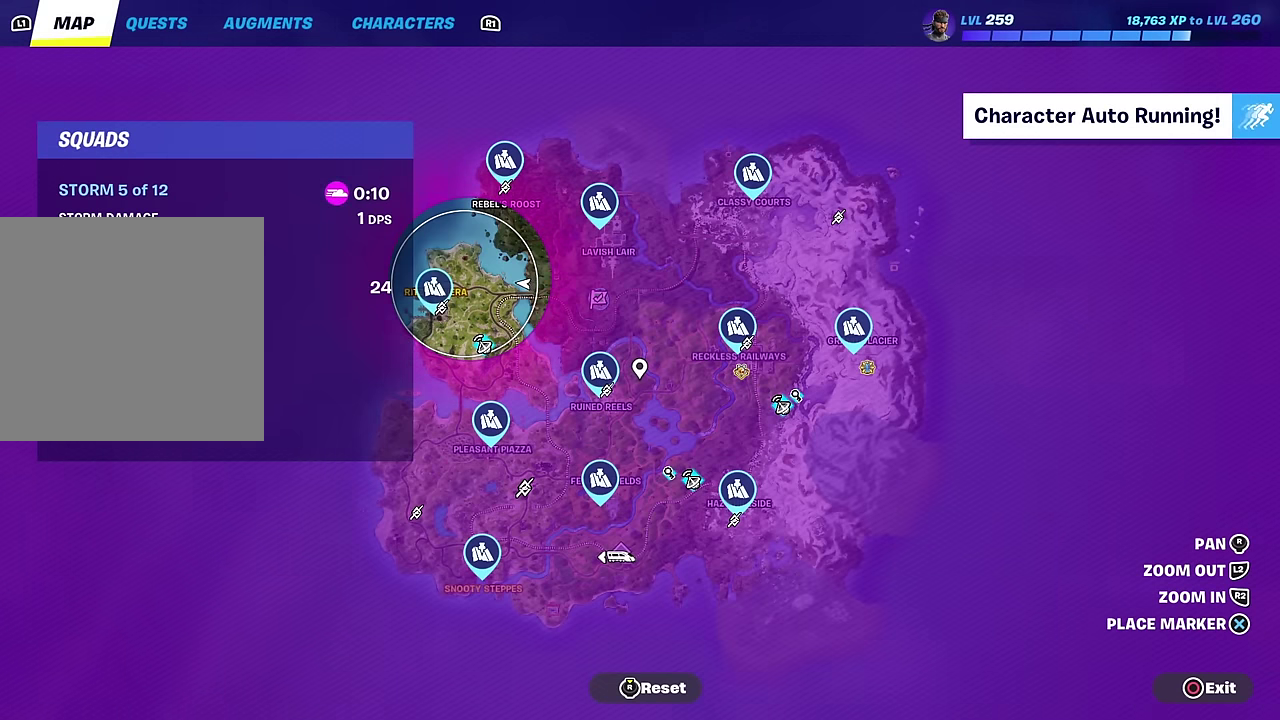
{"dt_ms": 501, "buttons": [], "left_stick": "up", "right_stick": "center", "button_events": [[117, "CIRCLE", "down"], [217, "CIRCLE", "up"], [317, "CROSS", "down"], [401, "CROSS", "up"]]}
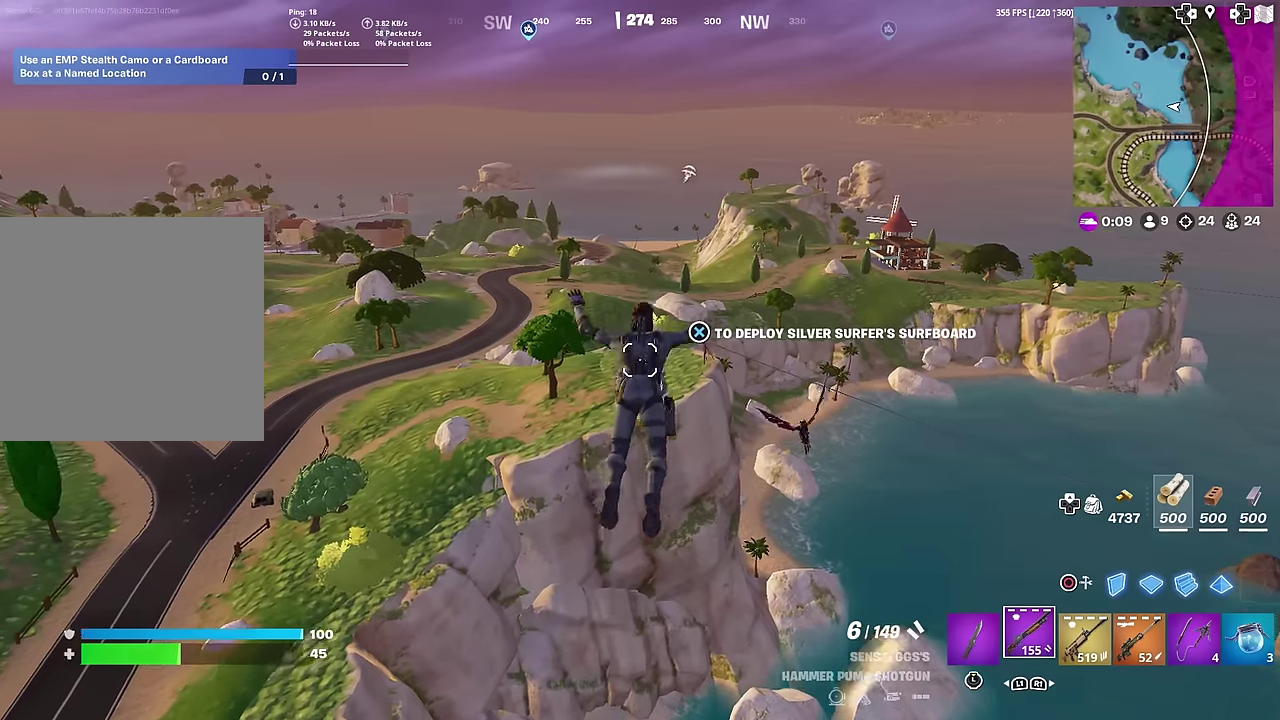
{"dt_ms": 500, "buttons": ["CROSS"], "left_stick": "up", "right_stick": "center", "button_events": [[484, "CROSS", "down"]]}
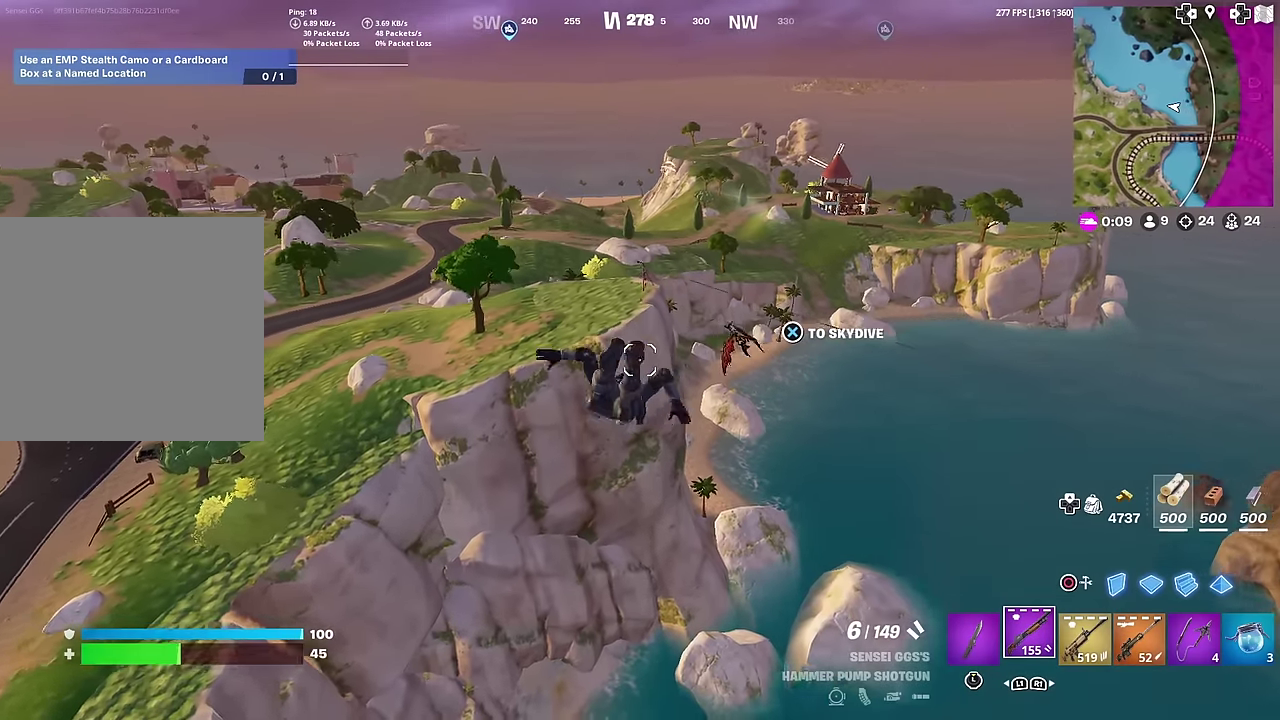
{"dt_ms": 501, "buttons": [], "left_stick": "up-left", "right_stick": "center", "button_events": [[84, "CROSS", "up"]]}
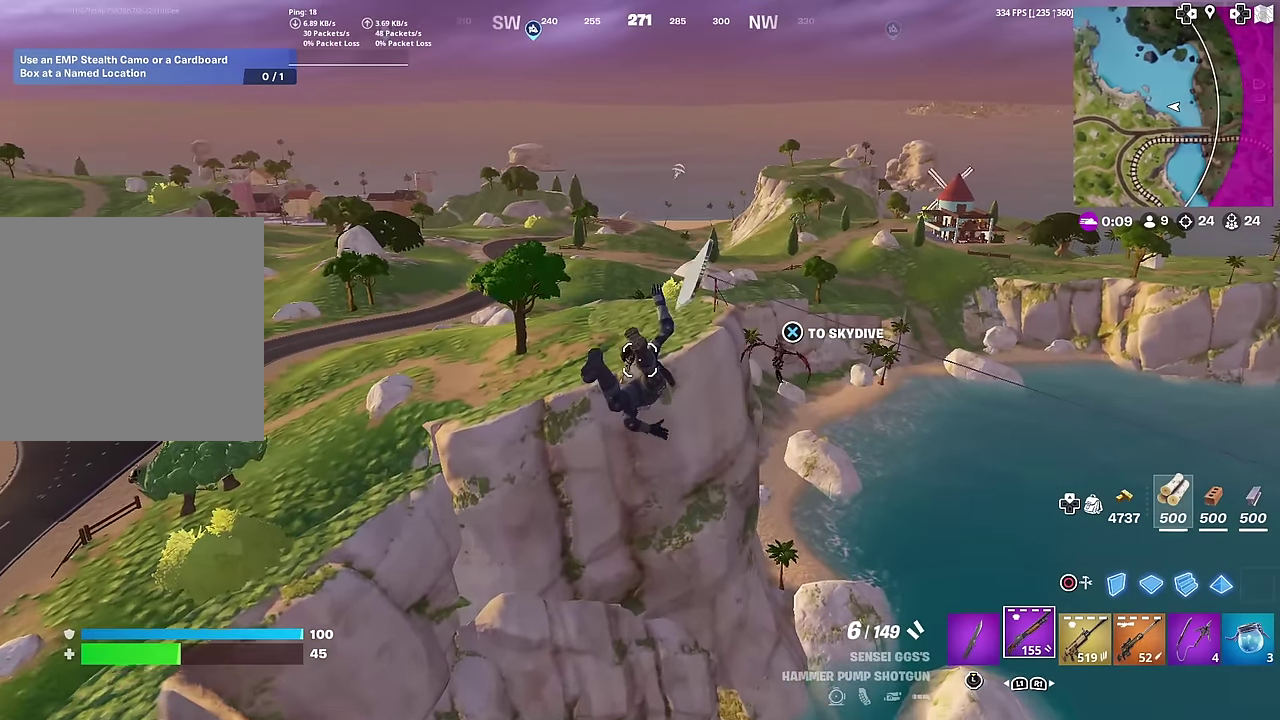
{"dt_ms": 500, "buttons": [], "left_stick": "center", "right_stick": "center", "button_events": []}
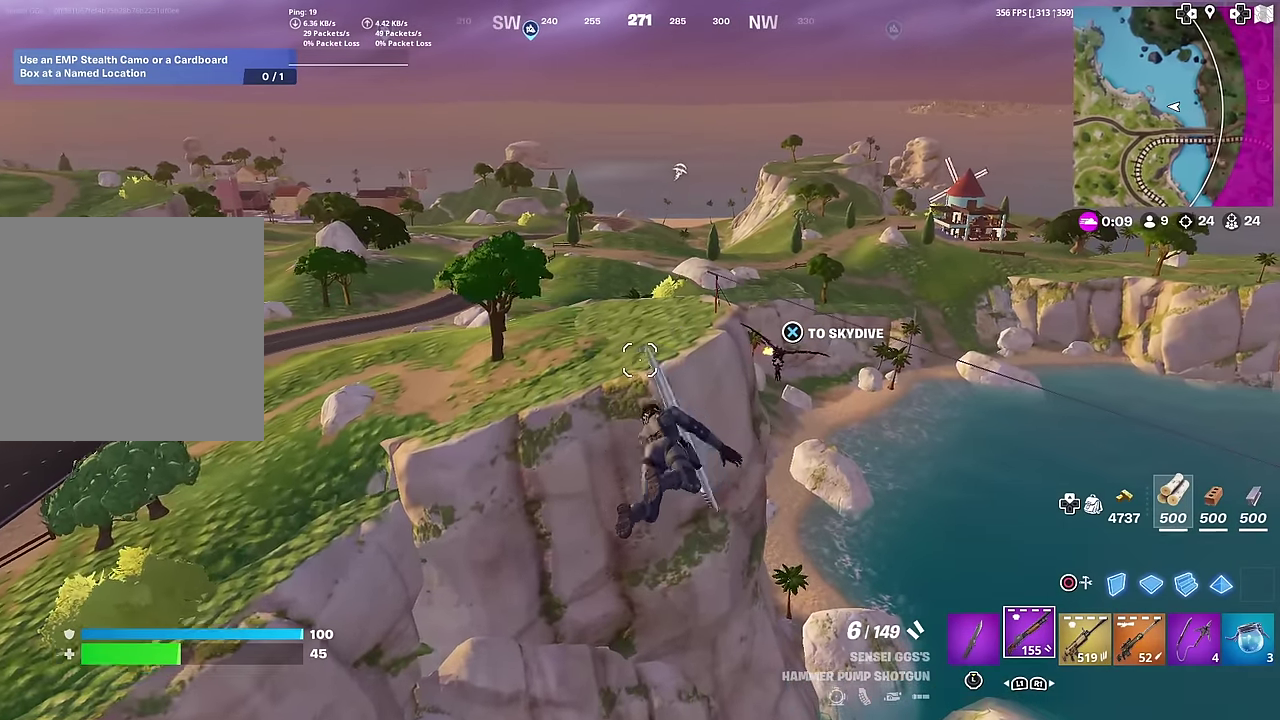
{"dt_ms": 401, "buttons": [], "left_stick": "center", "right_stick": "center", "button_events": []}
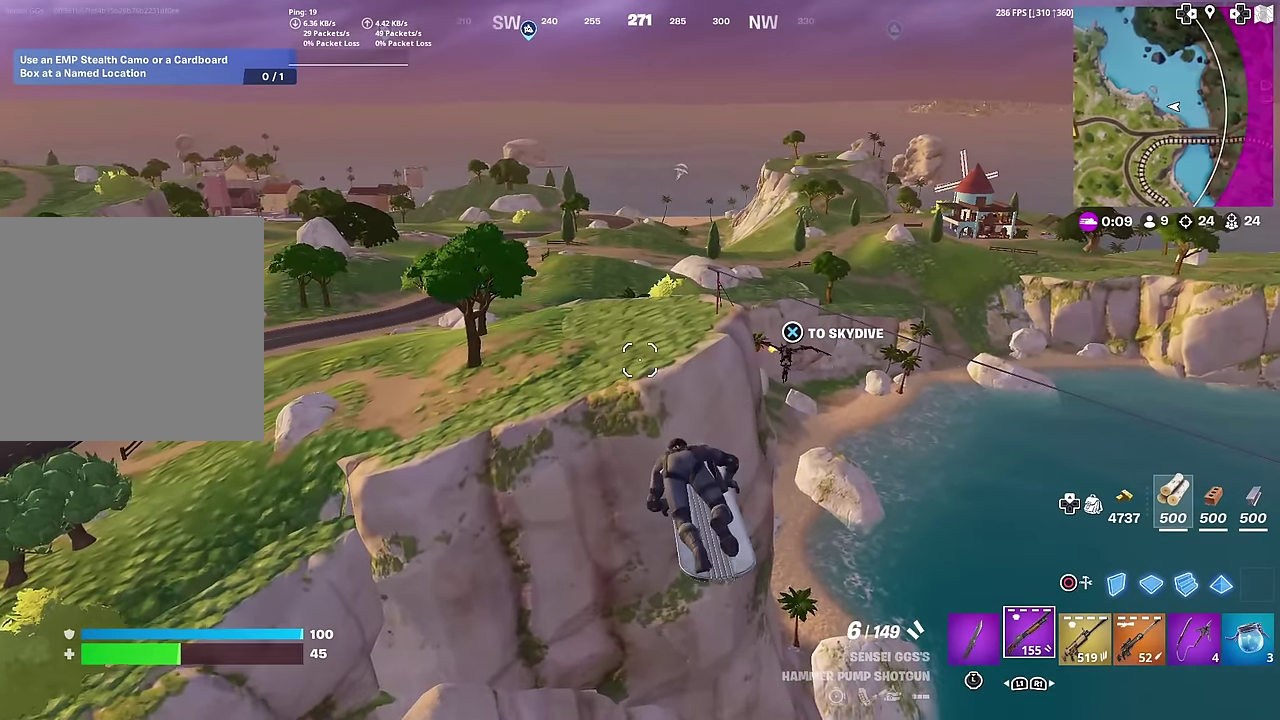
{"dt_ms": 600, "buttons": [], "left_stick": "up", "right_stick": "center", "button_events": []}
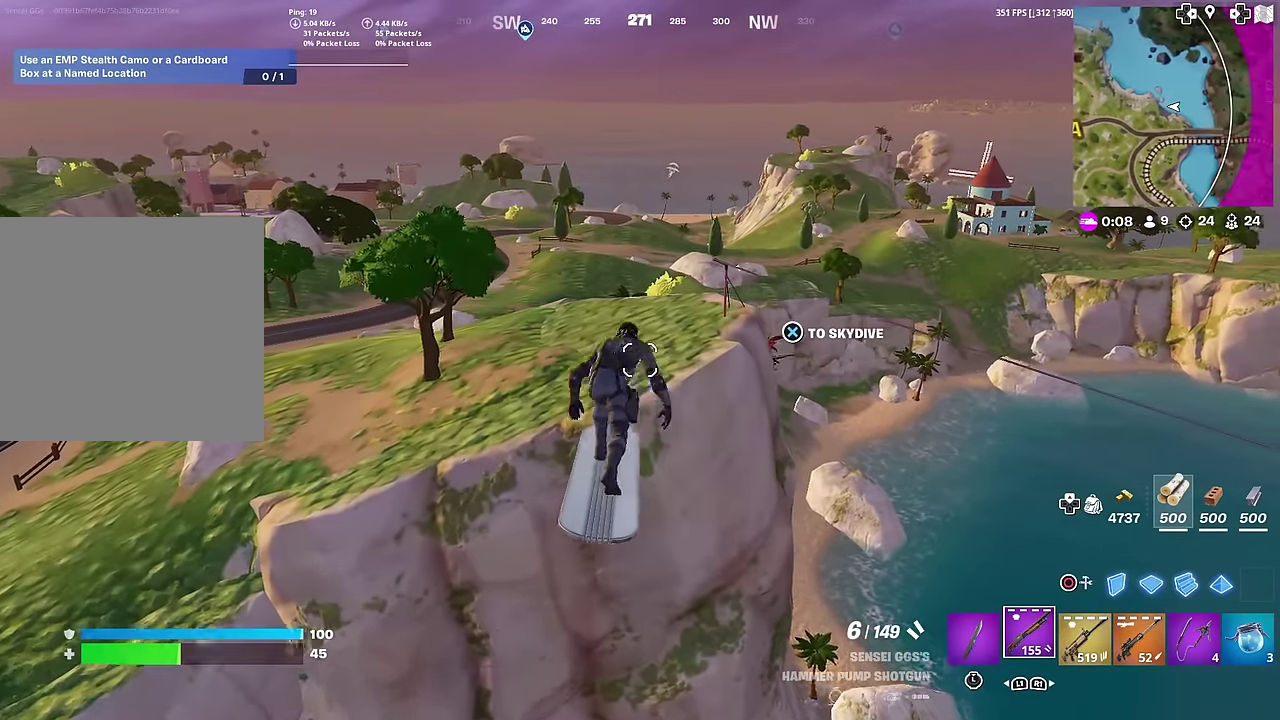
{"dt_ms": 401, "buttons": [], "left_stick": "up-left", "right_stick": "center", "button_events": []}
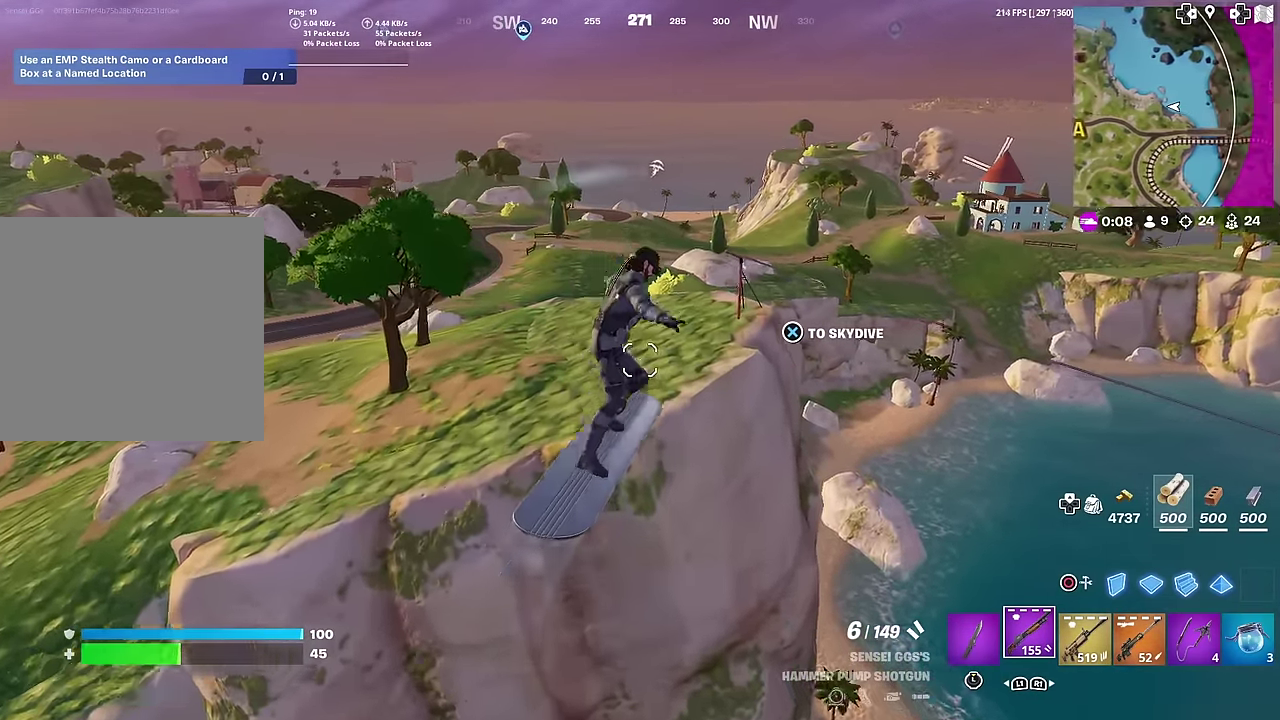
{"dt_ms": 601, "buttons": [], "left_stick": "up-left", "right_stick": "center", "button_events": []}
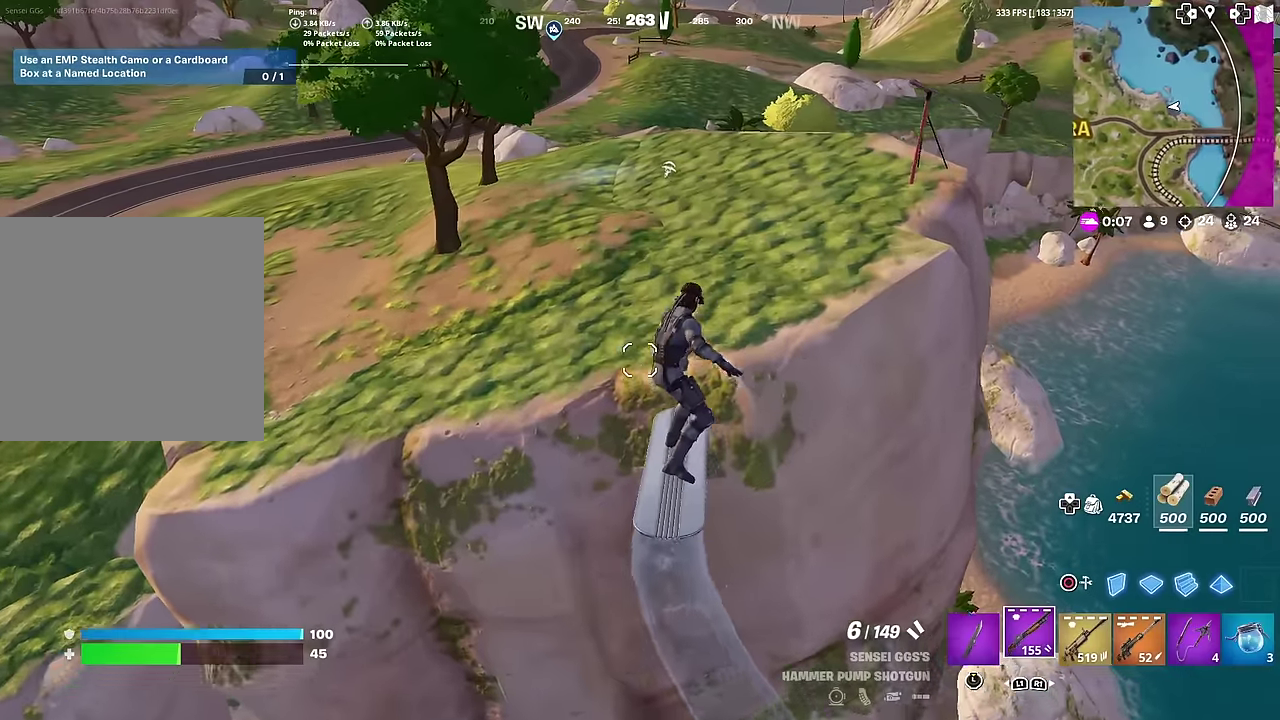
{"dt_ms": 400, "buttons": [], "left_stick": "up", "right_stick": "center", "button_events": []}
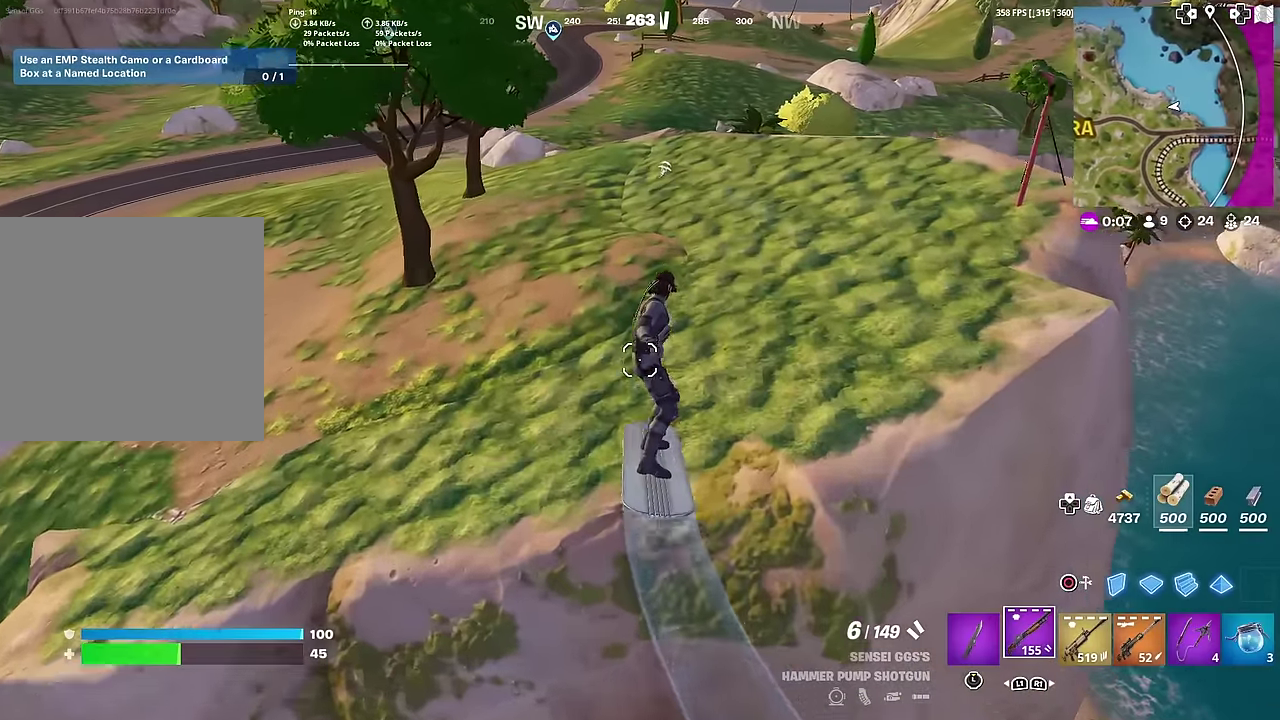
{"dt_ms": 601, "buttons": [], "left_stick": "center", "right_stick": "center", "button_events": [[267, "CROSS", "down"], [401, "CROSS", "up"]]}
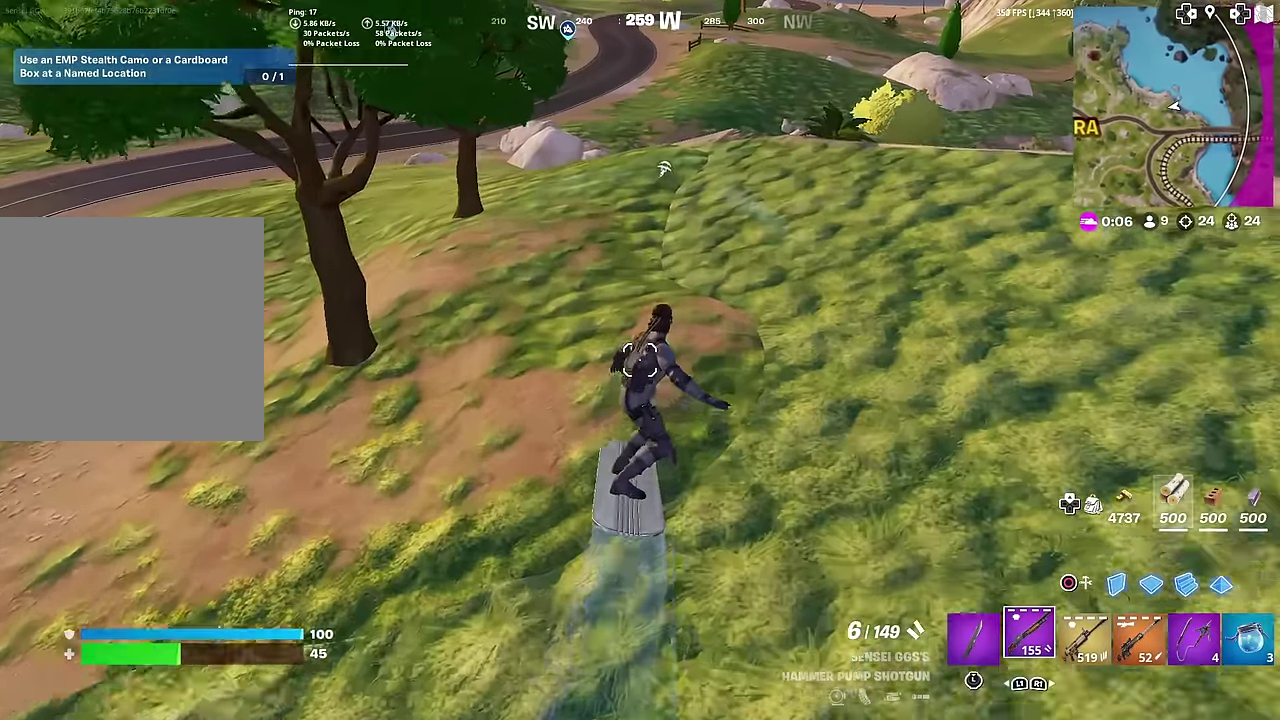
{"dt_ms": 300, "buttons": [], "left_stick": "center", "right_stick": "center", "button_events": []}
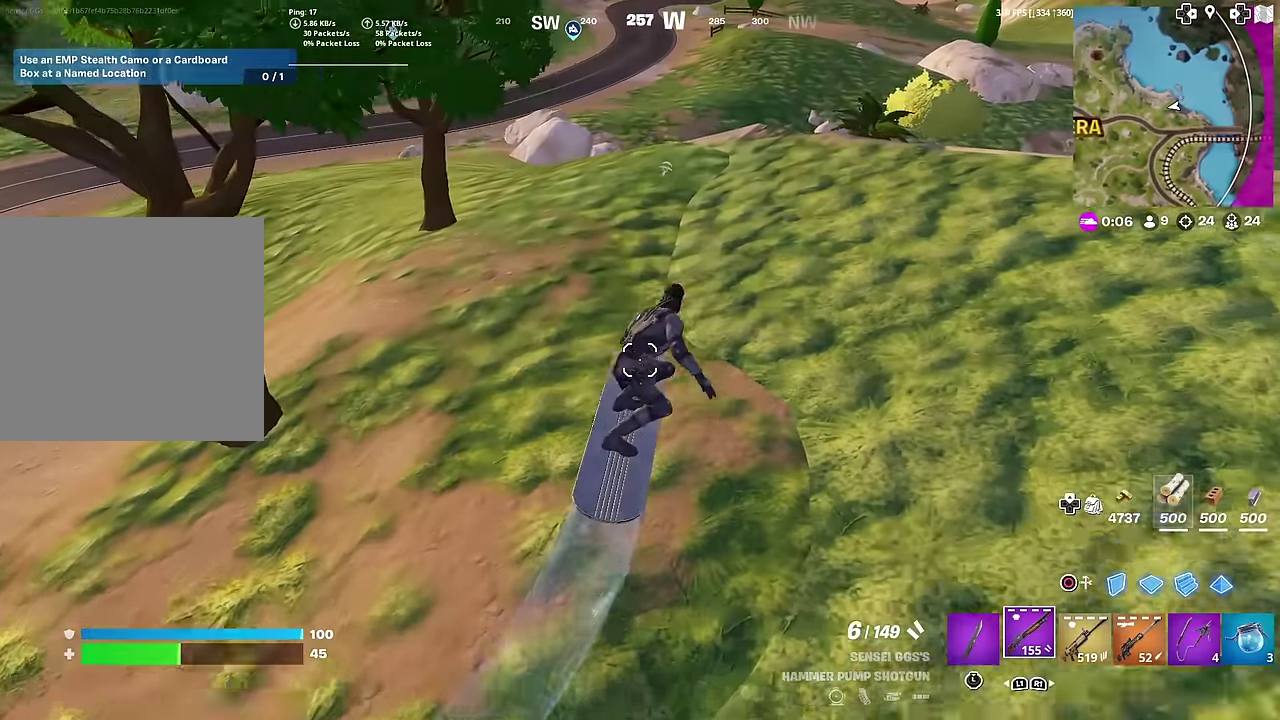
{"dt_ms": 701, "buttons": [], "left_stick": "center", "right_stick": "center", "button_events": []}
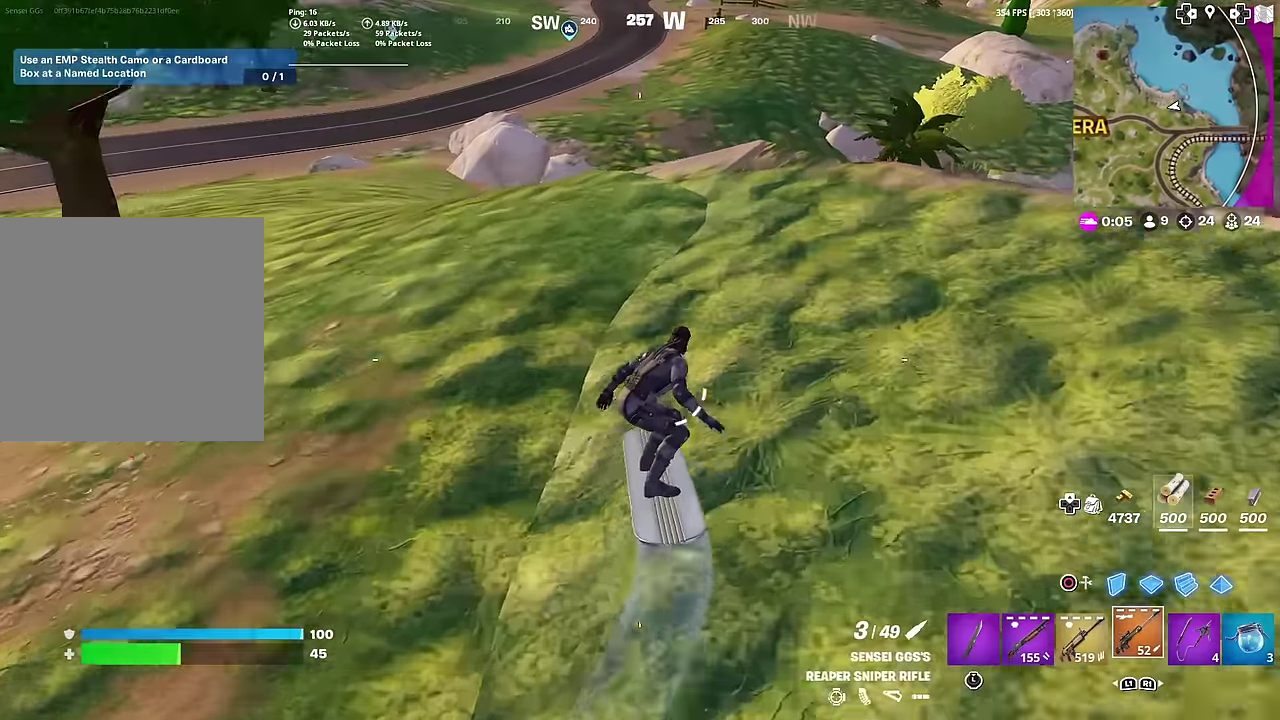
{"dt_ms": 300, "buttons": [], "left_stick": "center", "right_stick": "center", "button_events": []}
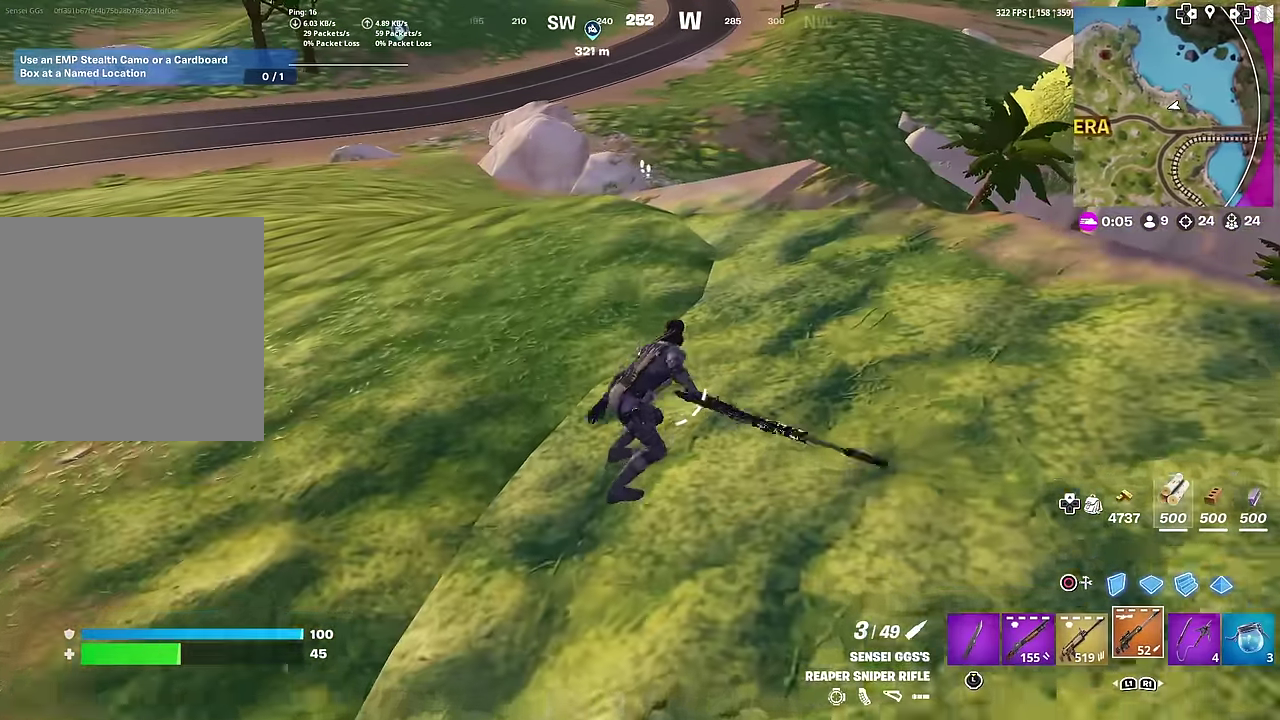
{"dt_ms": 901, "buttons": ["L2"], "left_stick": "left", "right_stick": "up-left", "button_events": [[684, "L2", "down"]]}
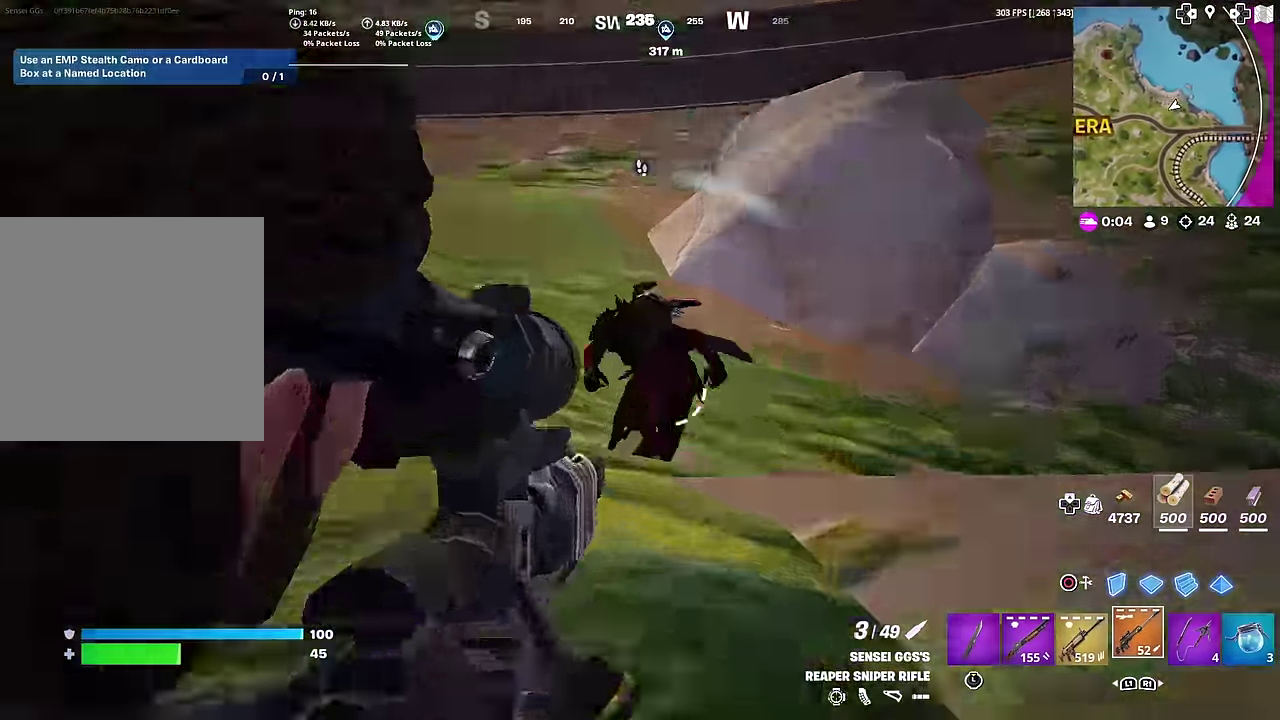
{"dt_ms": 300, "buttons": ["R2"], "left_stick": "down", "right_stick": "center", "button_events": [[117, "R2", "down"], [184, "L2", "up"], [200, "CIRCLE", "down"], [234, "R2", "up"], [284, "CIRCLE", "up"], [300, "R2", "down"]]}
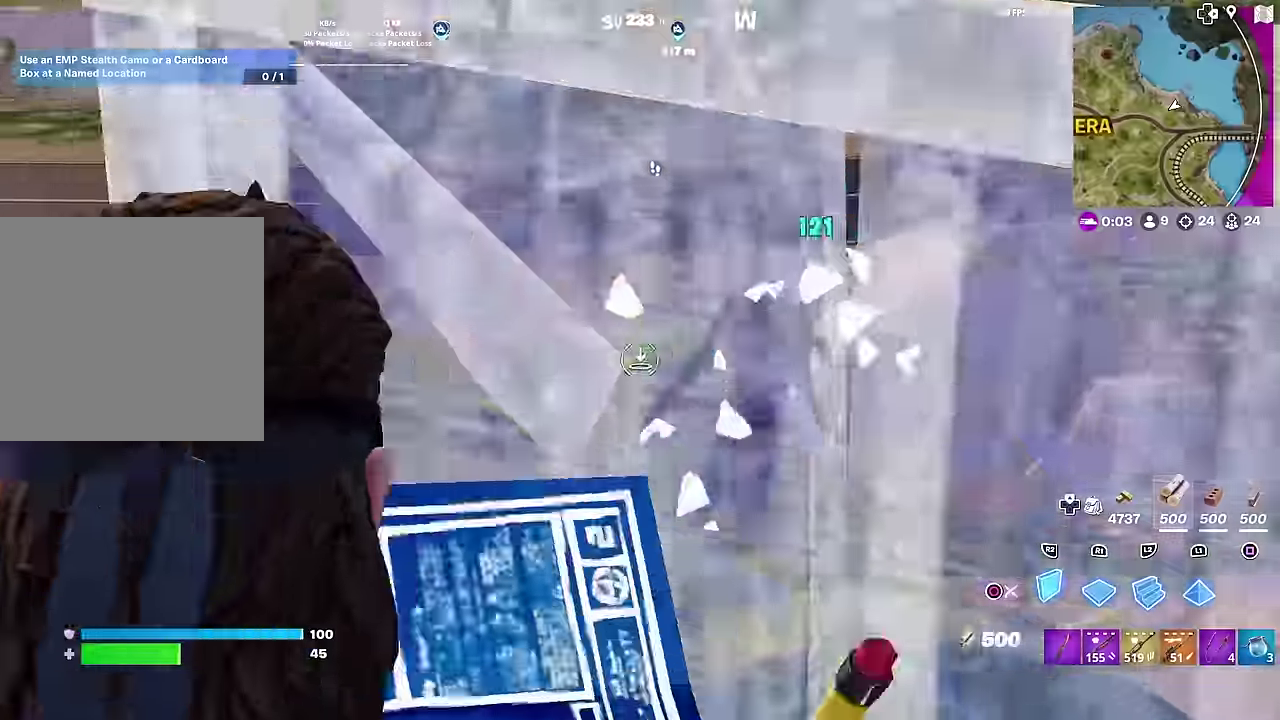
{"dt_ms": 701, "buttons": ["R2"], "left_stick": "down-right", "right_stick": "center", "button_events": []}
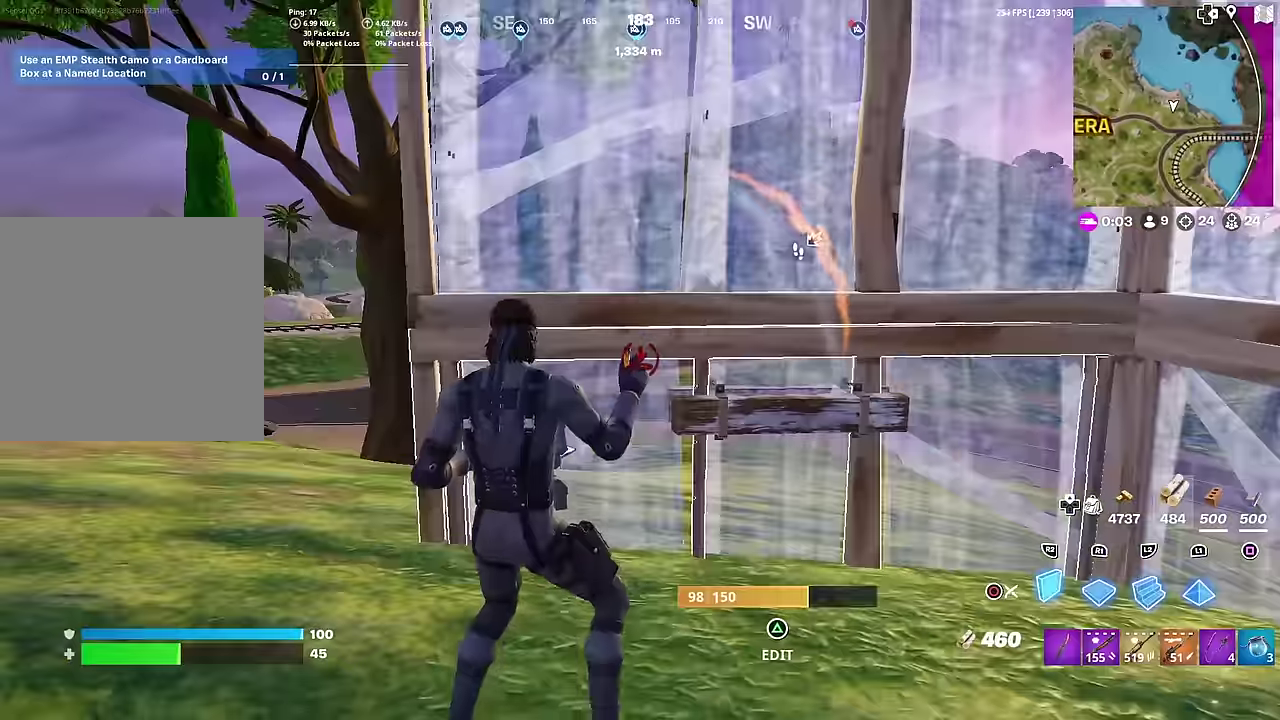
{"dt_ms": 300, "buttons": [], "left_stick": "right", "right_stick": "down-right", "button_events": [[134, "CROSS", "down"], [234, "CROSS", "up"], [284, "R2", "up"]]}
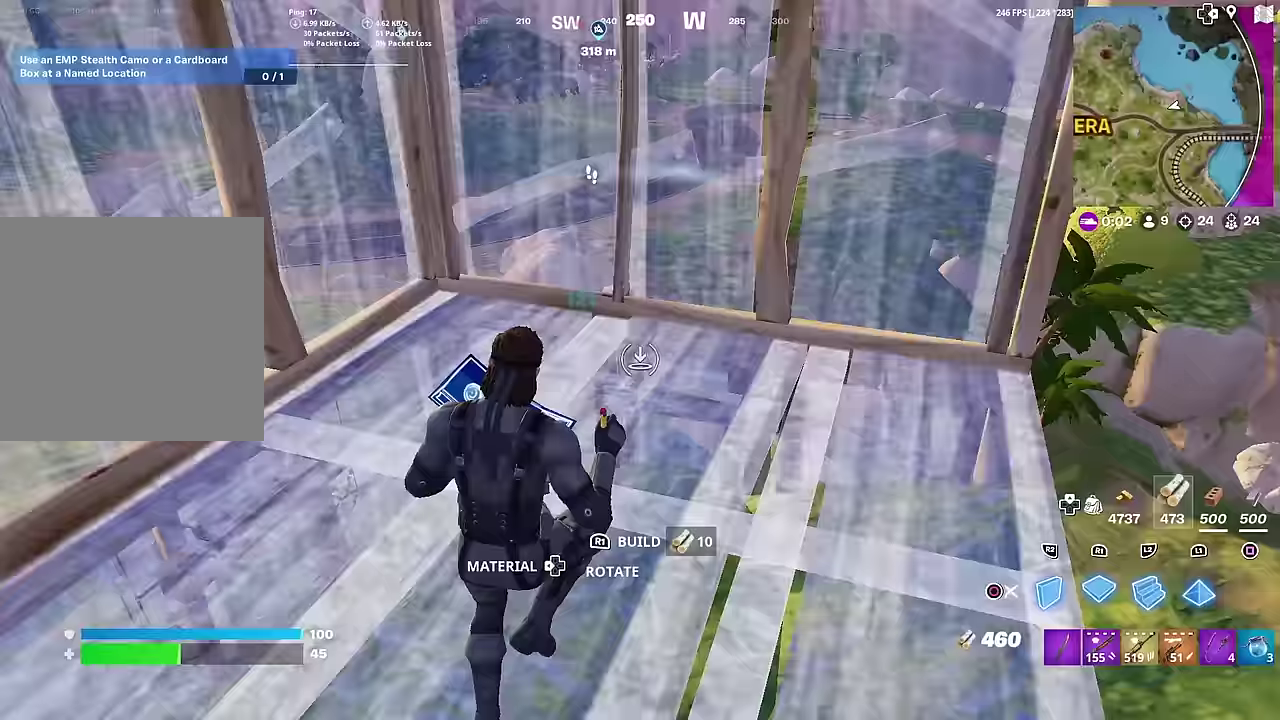
{"dt_ms": 701, "buttons": [], "left_stick": "right", "right_stick": "center", "button_events": [[84, "L2", "down"], [184, "CIRCLE", "down"], [217, "L2", "up"], [267, "CIRCLE", "up"]]}